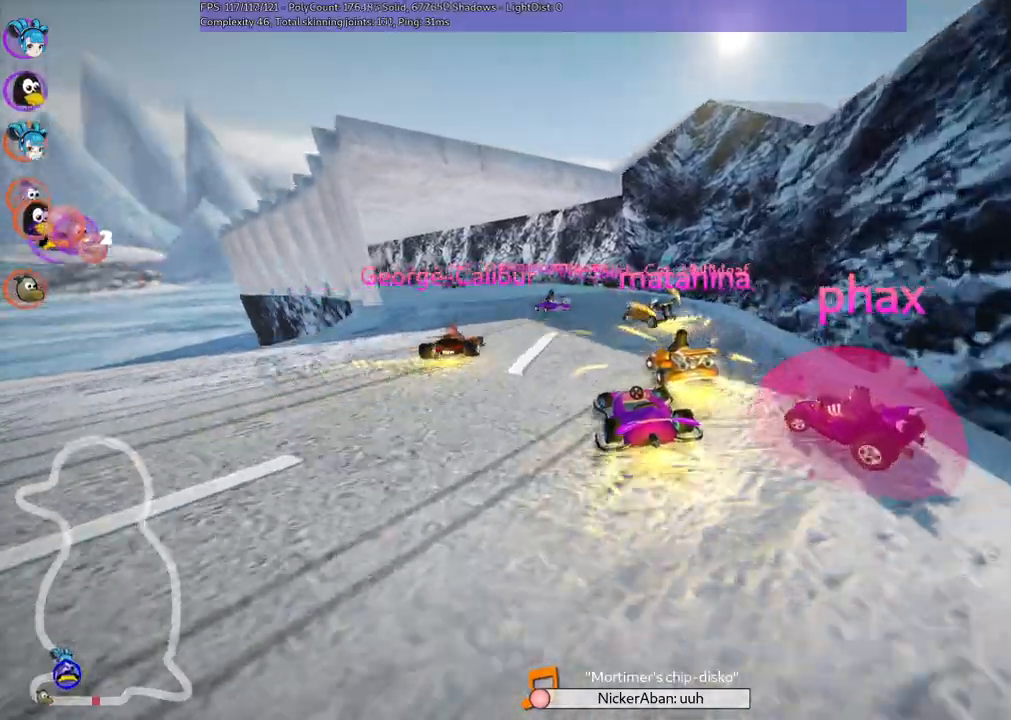
Gameplay with keyboard; each line is a JSON object with the keys held at the frame after it. "events" lists presses ("down") and releases ("up") of ".", "/", "alt_r", "b", "c", "comma", "ctrl_r", "d", "down", "f", "g", "h", "j", "k", "l", "left", "m", "n", "quote", "return", "right", "semicolon", "shift_r", "space", "super", "up" and "v" between this image and that frame as [ms after this image, input, new state], when the widget could be followed in between. No other keys are recorded. Mouse input is not recorded.
{"keys": ["left", "m", "up"], "events": [[117, "left", "down"], [117, "m", "down"]]}
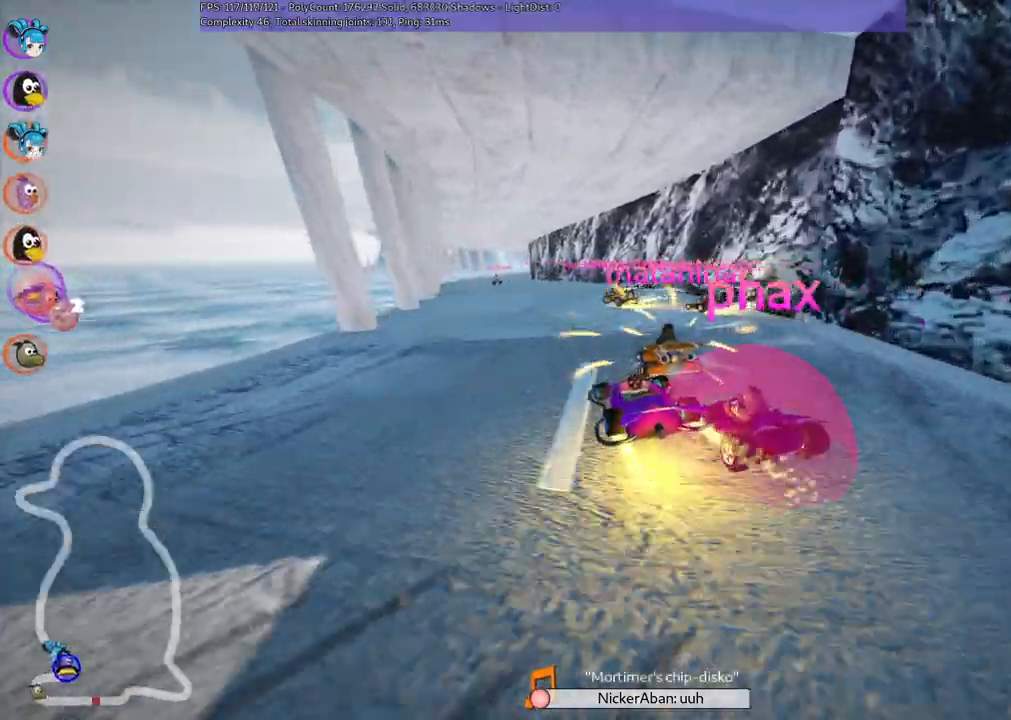
{"keys": ["left", "m", "right", "up"], "events": [[33, "left", "up"], [33, "right", "down"], [267, "left", "down"]]}
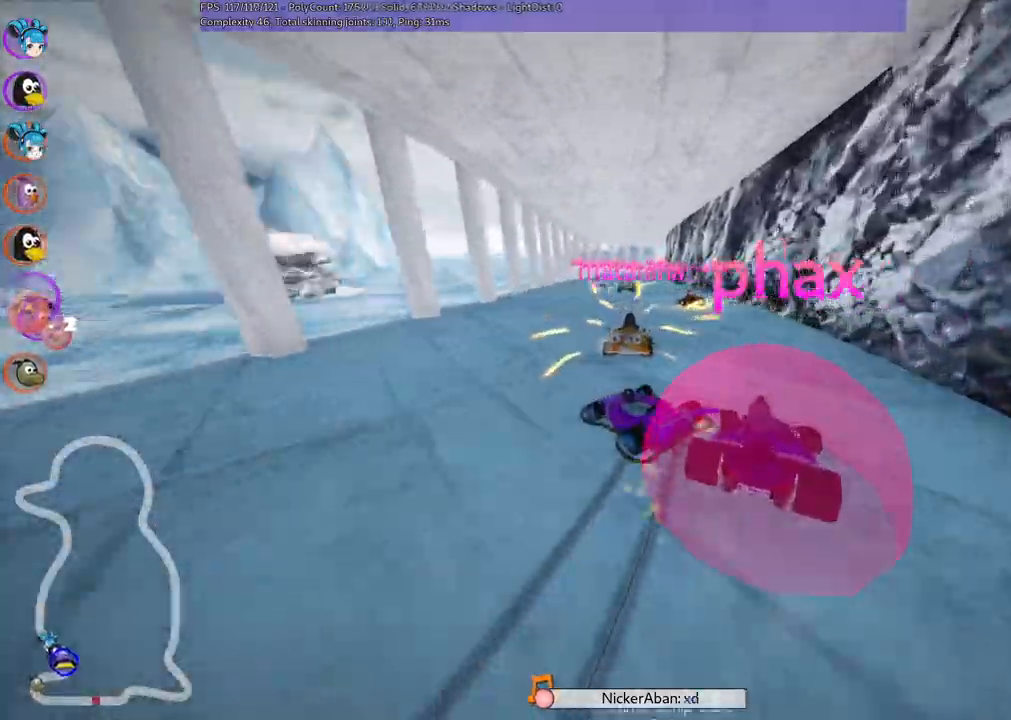
{"keys": ["m", "right", "up"]}
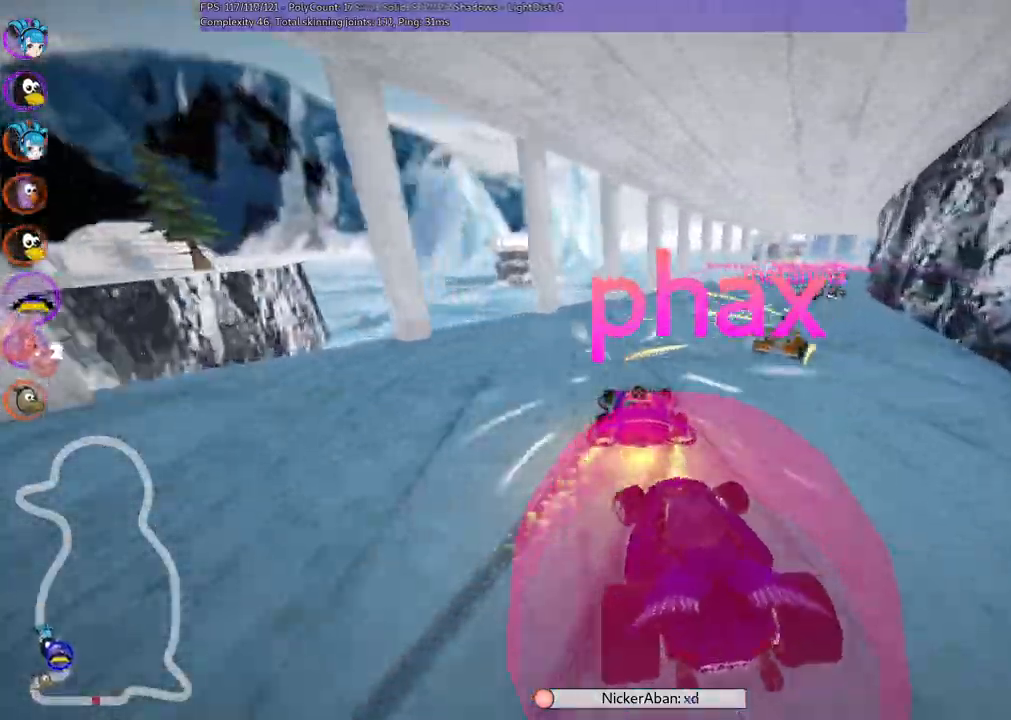
{"keys": ["up"], "events": [[67, "m", "up"], [250, "right", "up"]]}
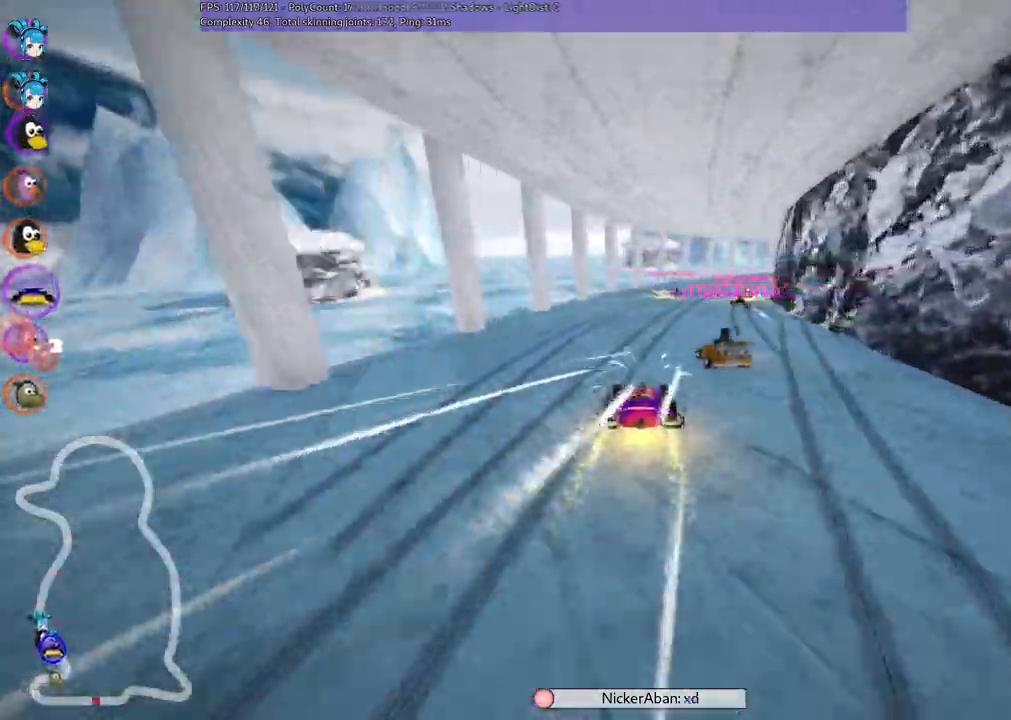
{"keys": ["left", "m", "right", "up"], "events": [[167, "m", "down"], [167, "right", "down"], [283, "left", "down"], [333, "right", "up"], [500, "right", "down"]]}
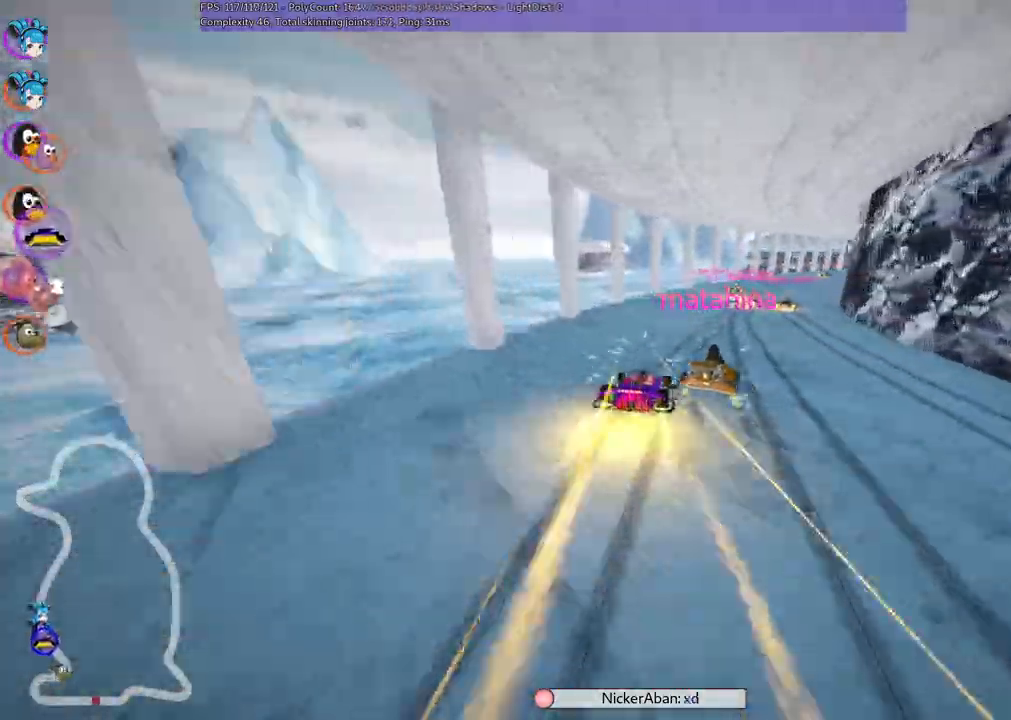
{"keys": ["right", "up"]}
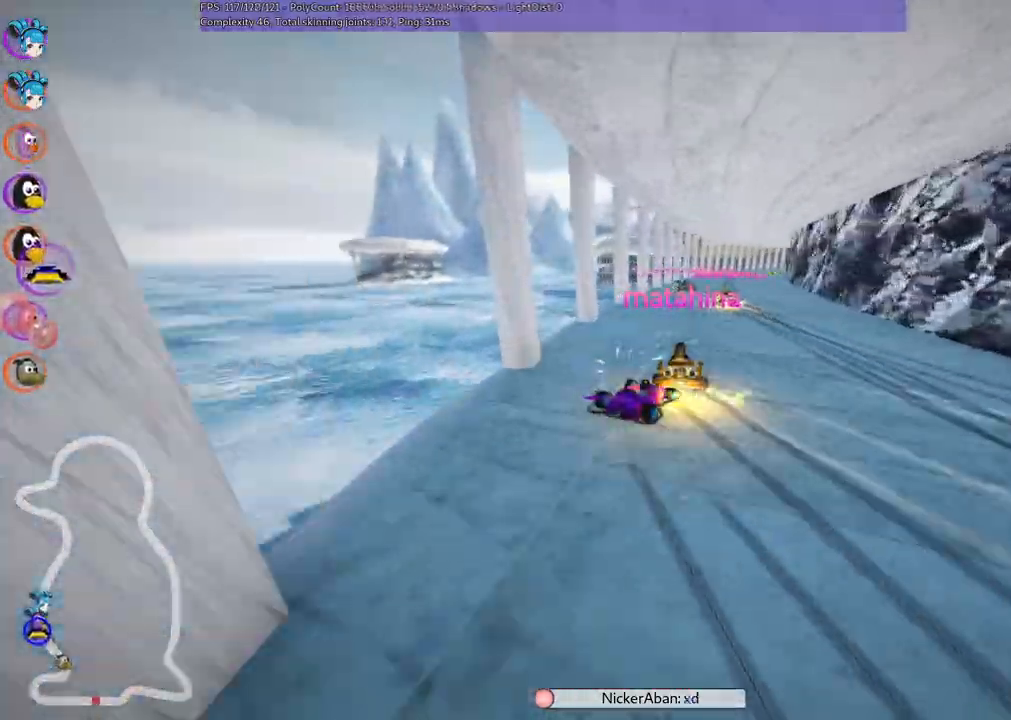
{"keys": ["right"], "events": [[17, "up", "up"]]}
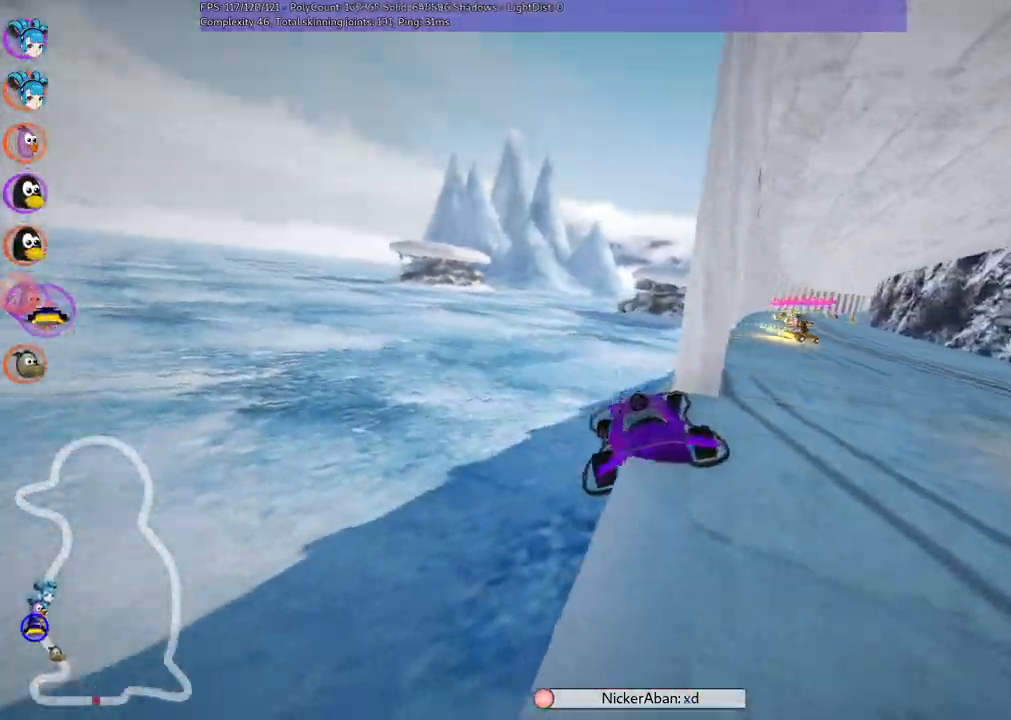
{"keys": ["right", "up"]}
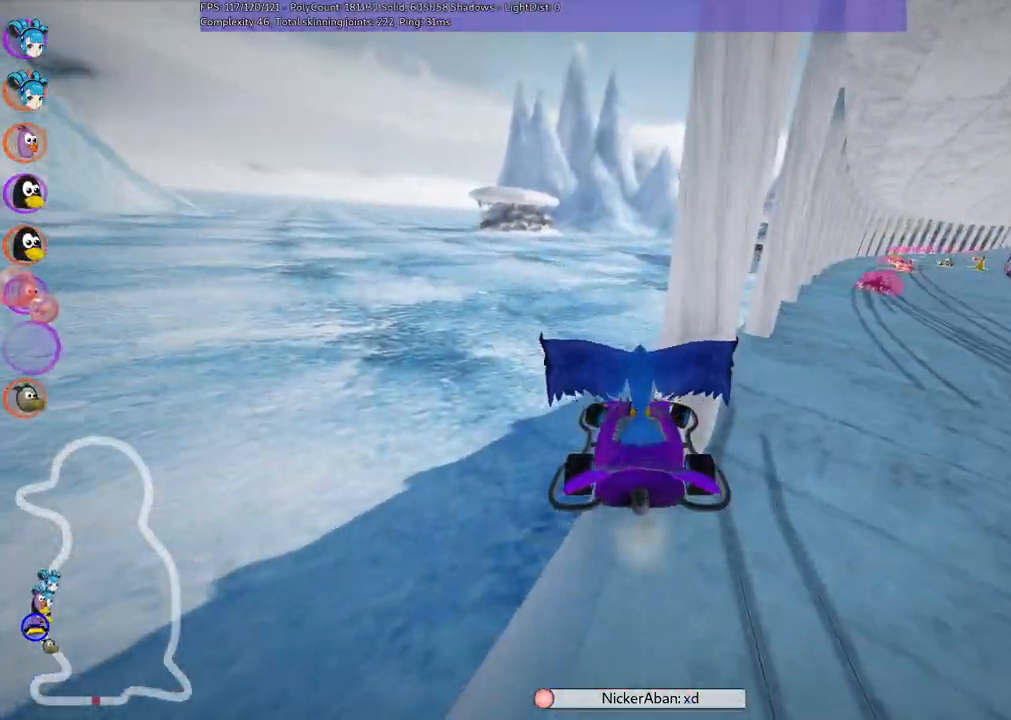
{"keys": ["up"], "events": [[250, "right", "up"]]}
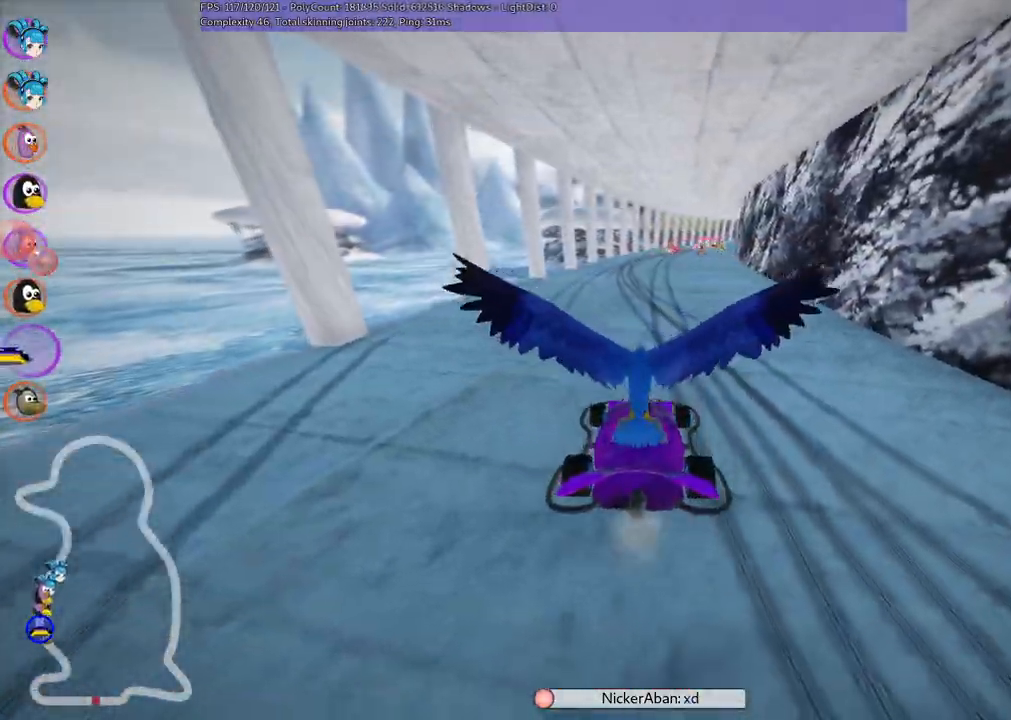
{"keys": ["left", "up"]}
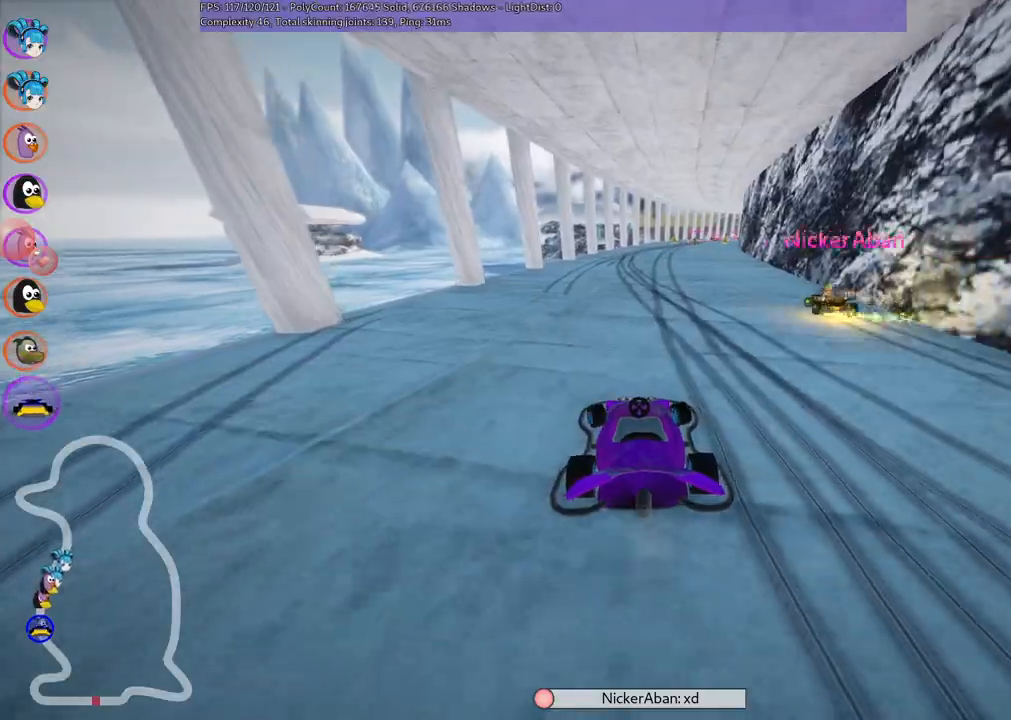
{"keys": ["m", "right", "up"], "events": [[83, "left", "up"], [367, "m", "down"], [367, "right", "down"]]}
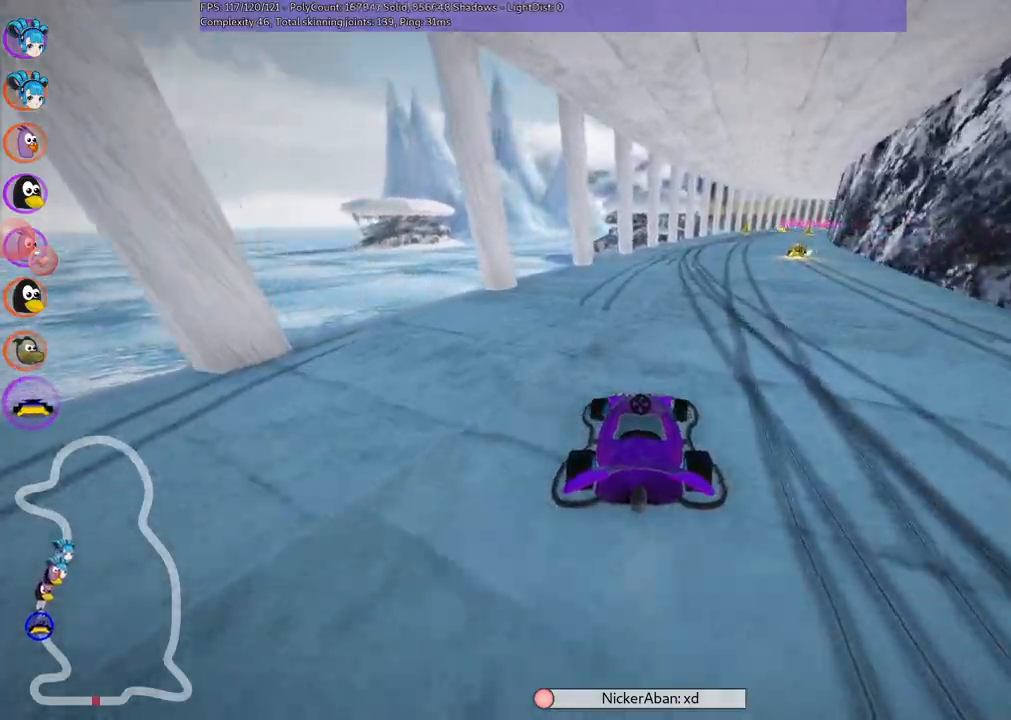
{"keys": ["left", "m", "up"]}
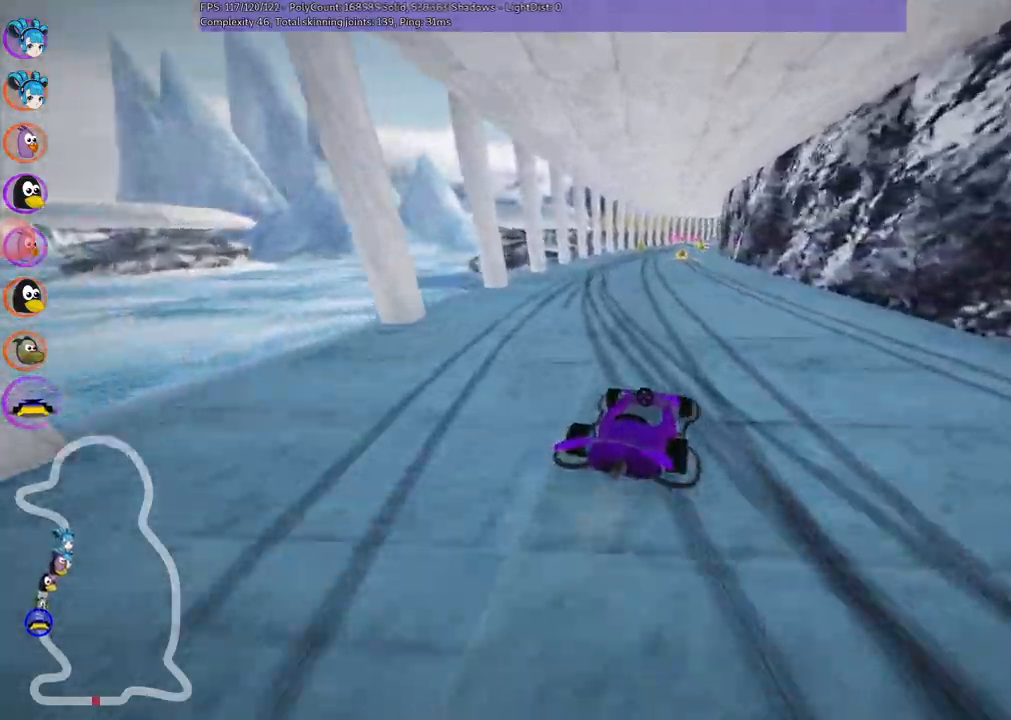
{"keys": ["left", "m", "up"], "events": []}
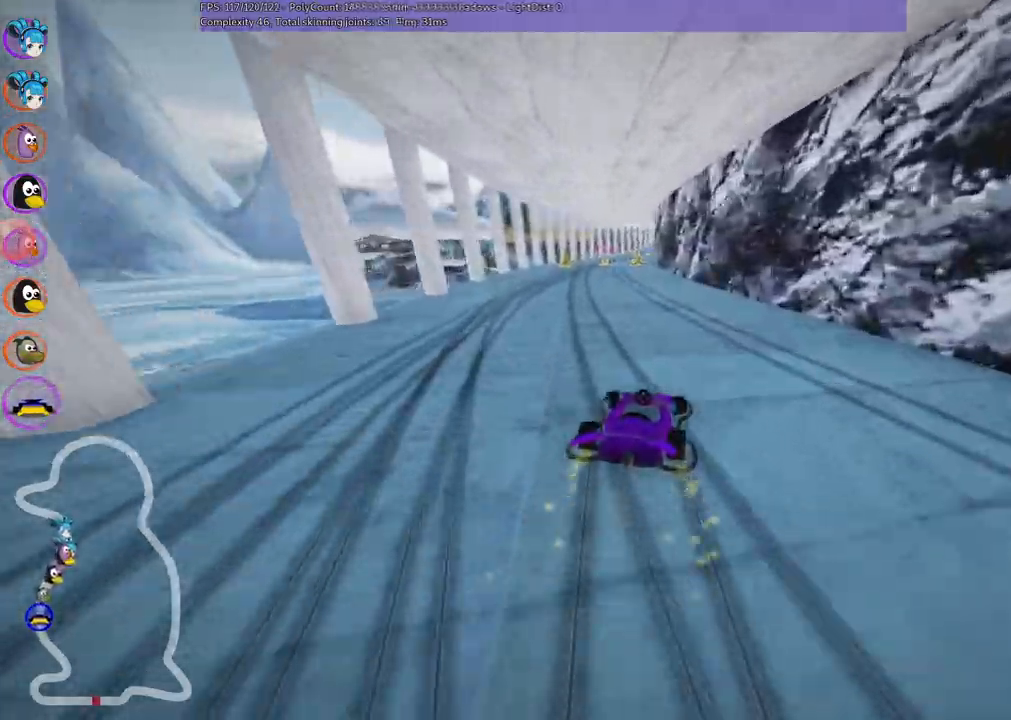
{"keys": ["up"]}
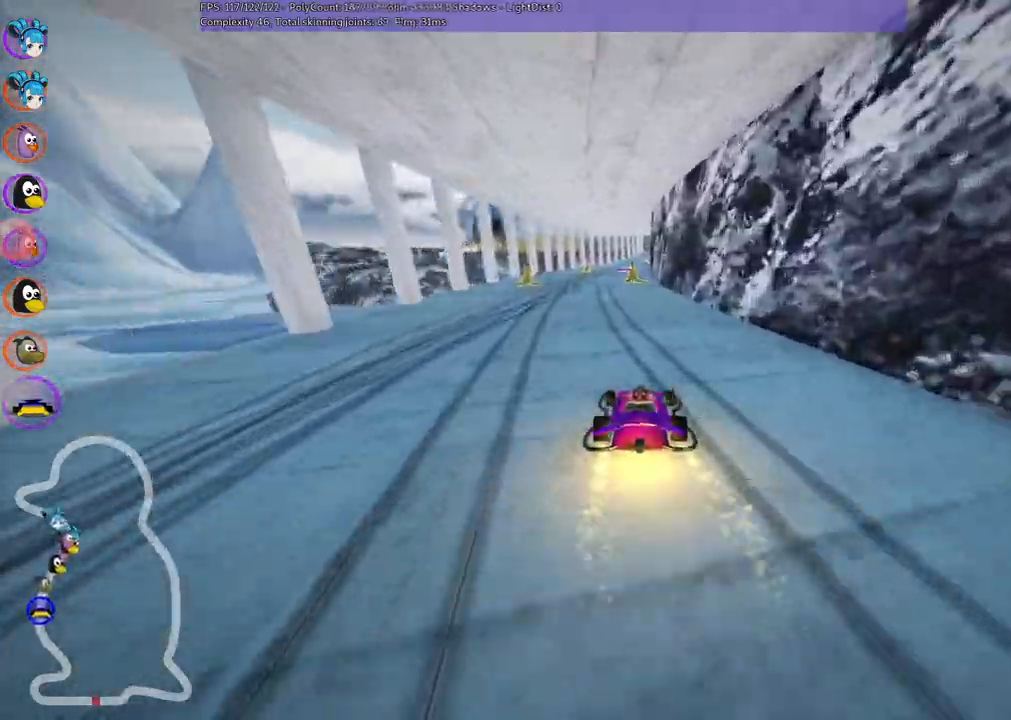
{"keys": ["m", "right", "up"]}
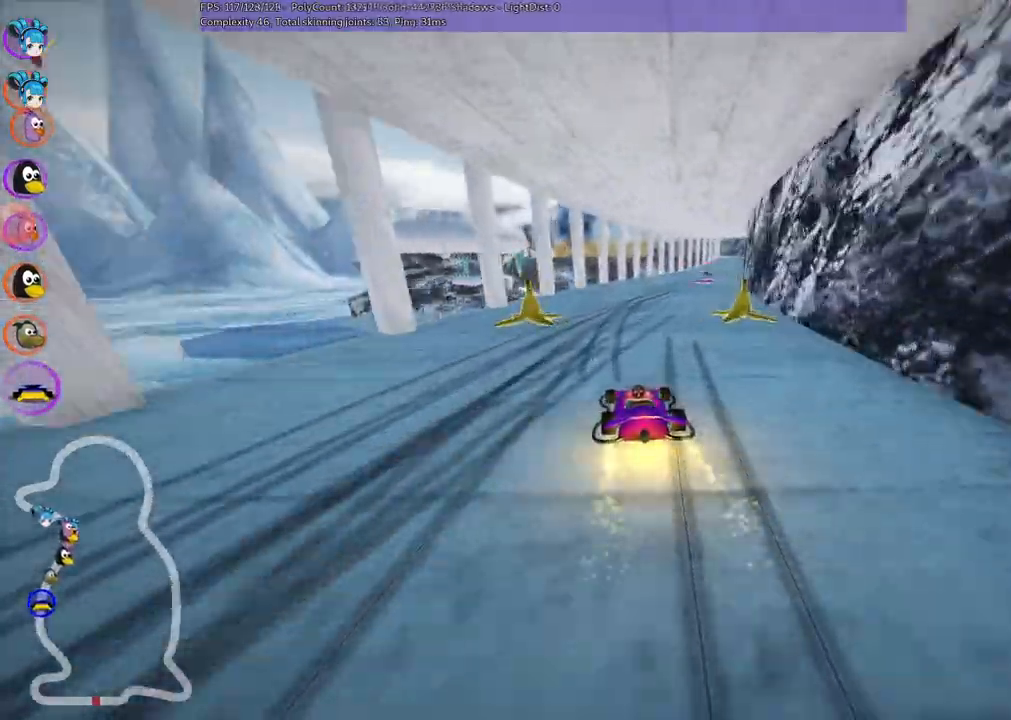
{"keys": ["left", "m", "right", "up"], "events": [[33, "left", "down"], [67, "right", "up"], [450, "right", "down"]]}
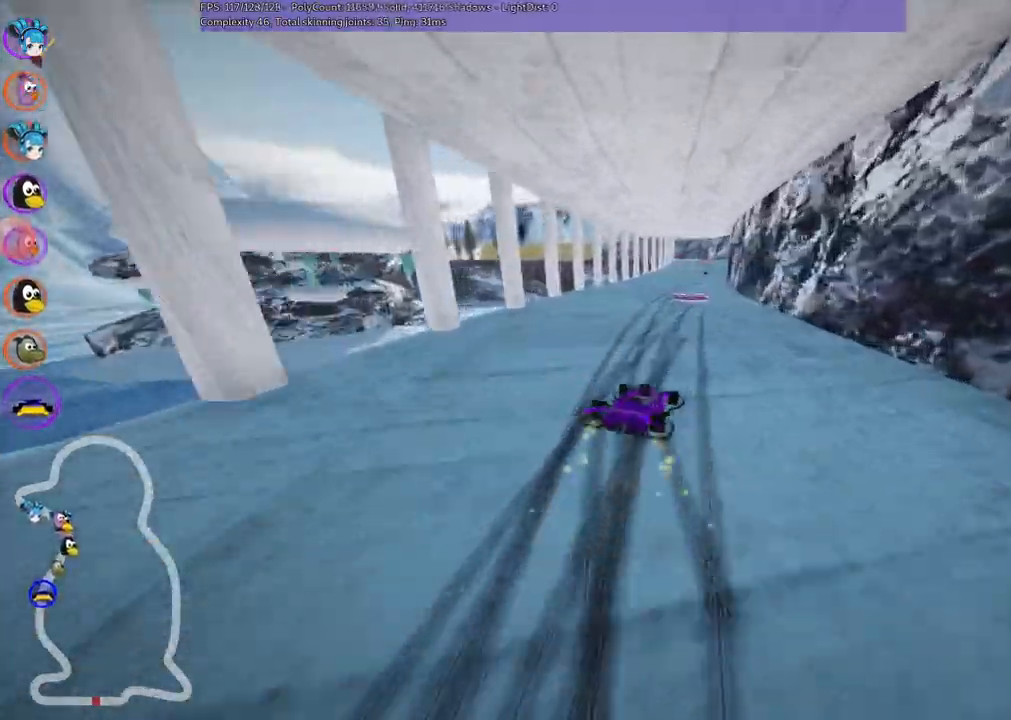
{"keys": ["left", "m", "up"], "events": [[33, "right", "up"]]}
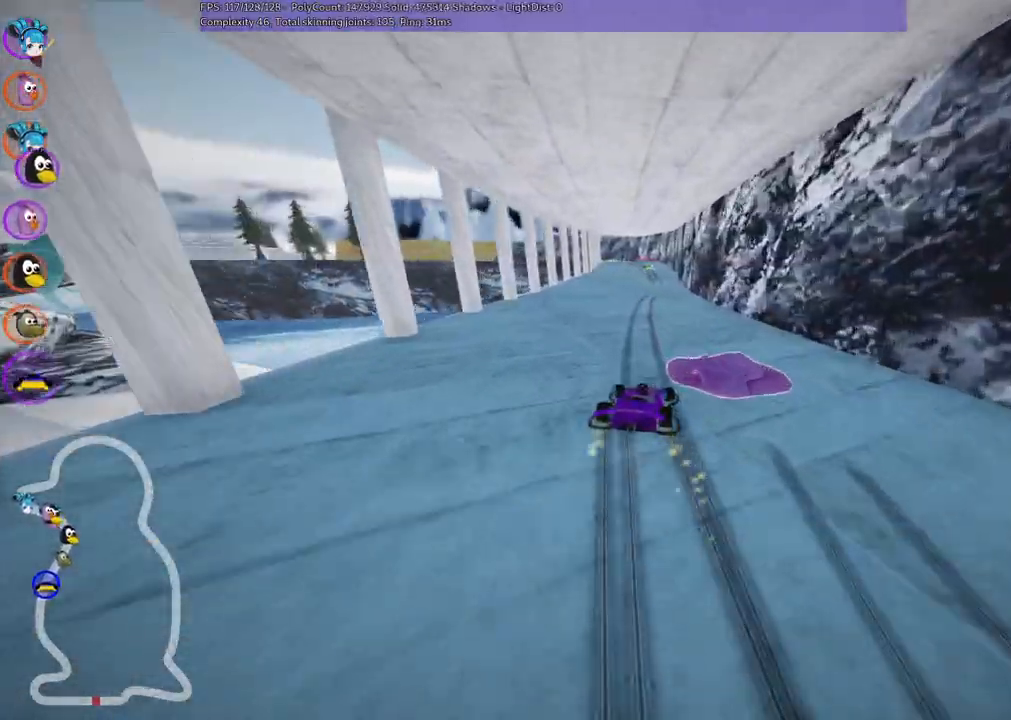
{"keys": ["right", "up"], "events": [[50, "m", "up"], [150, "left", "up"], [467, "right", "down"]]}
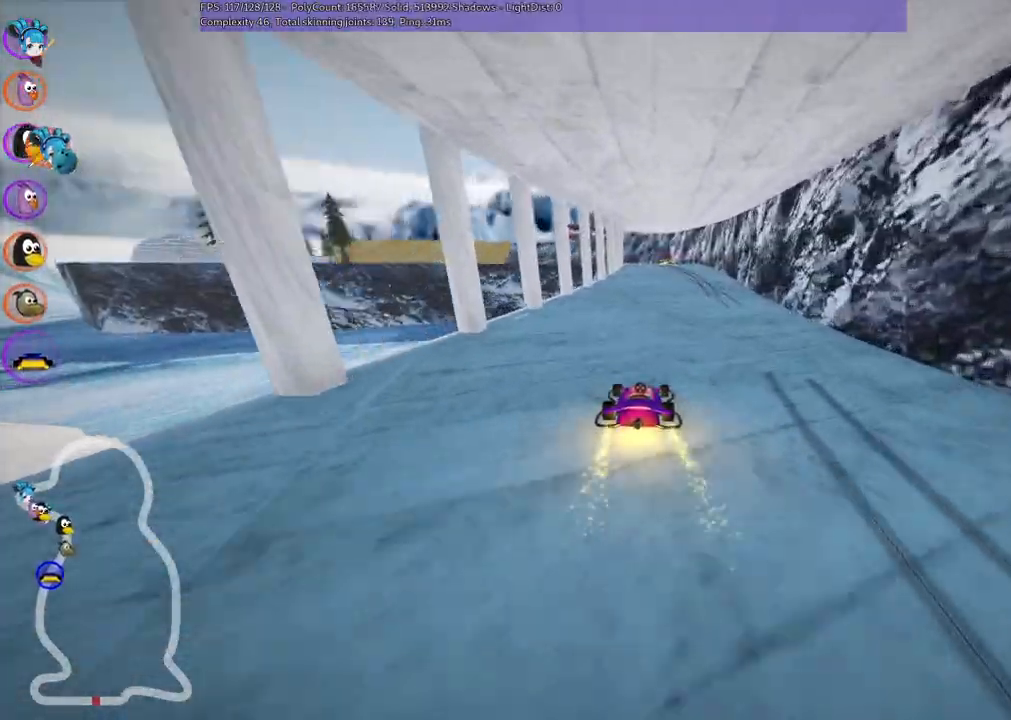
{"keys": ["m", "right", "up"], "events": [[117, "right", "up"], [200, "left", "down"], [250, "m", "down"], [300, "right", "down"], [350, "left", "up"]]}
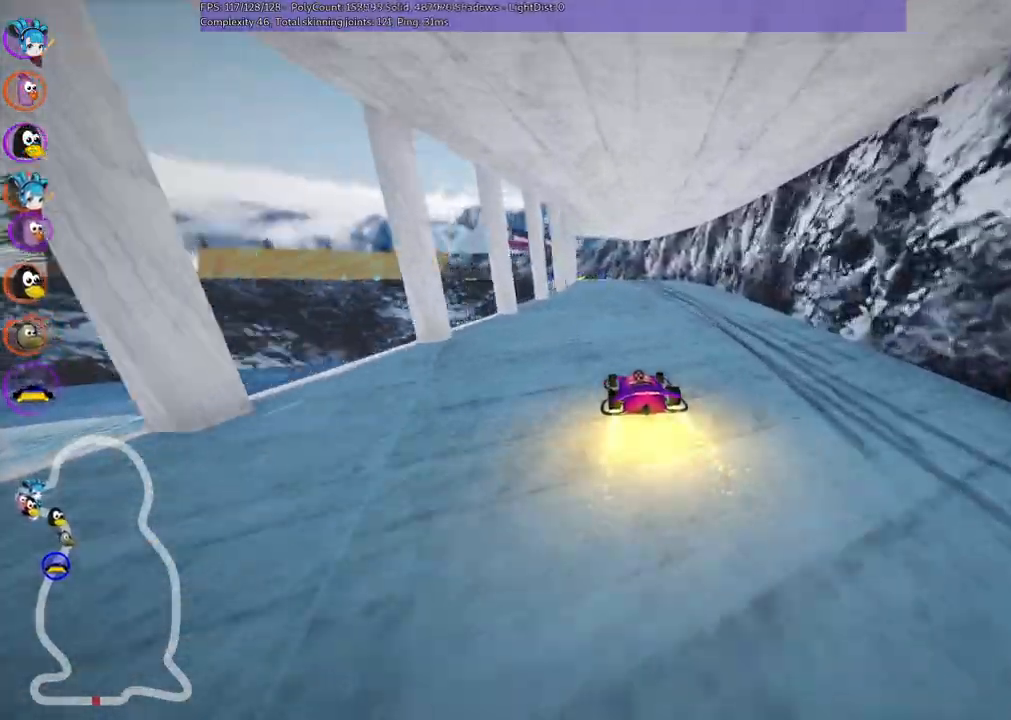
{"keys": ["m", "right", "up"], "events": []}